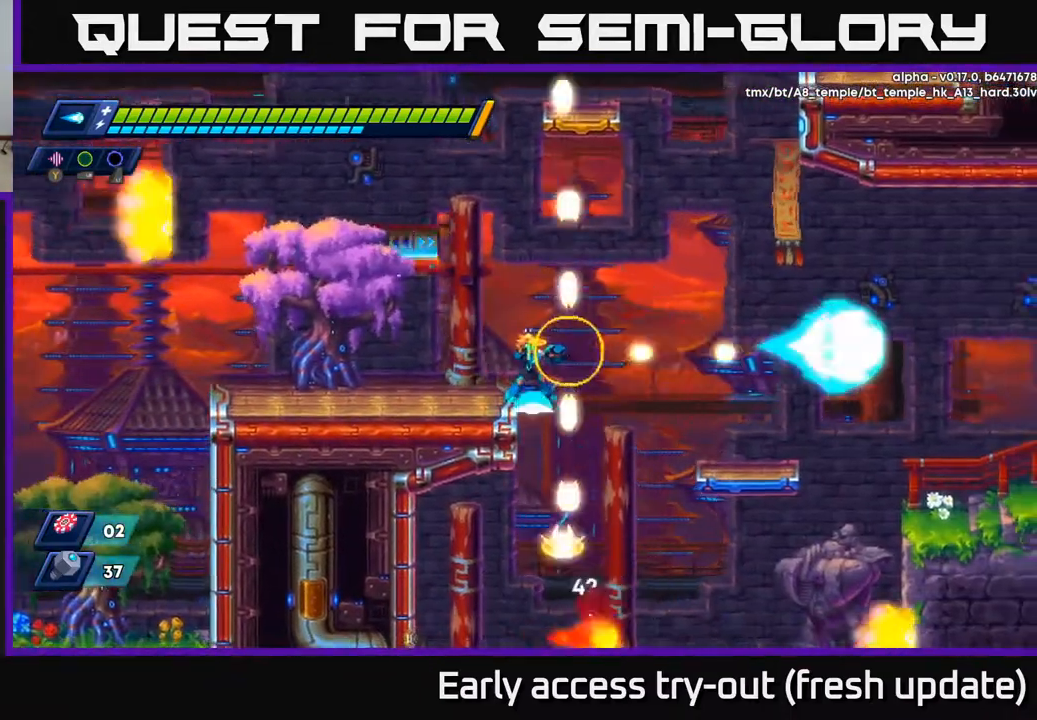
Gameplay with a controller (Xbox layout); each line is a JSON object with the inputs held at the frame after it. "events" lists button and stick changes between this image and that frame as [ms after this image, input, new state], when the widget could be followed in between.
{"buttons": ["DPAD_LEFT"], "left_stick": "center", "right_stick": "center", "events": [[33, "X", "up"], [83, "X", "down"], [150, "X", "up"], [233, "X", "down"], [300, "X", "up"], [317, "DPAD_RIGHT", "down"], [433, "DPAD_RIGHT", "up"], [500, "DPAD_LEFT", "down"]]}
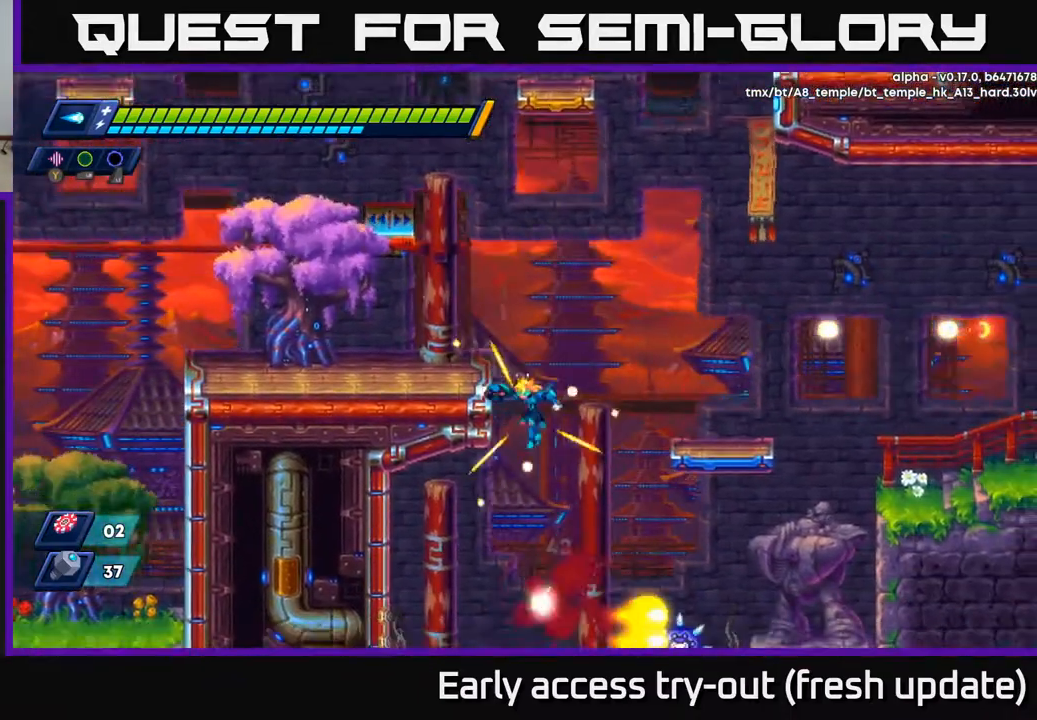
{"buttons": [], "left_stick": "center", "right_stick": "center", "events": [[183, "R2", "down"], [433, "R2", "up"], [500, "DPAD_LEFT", "up"]]}
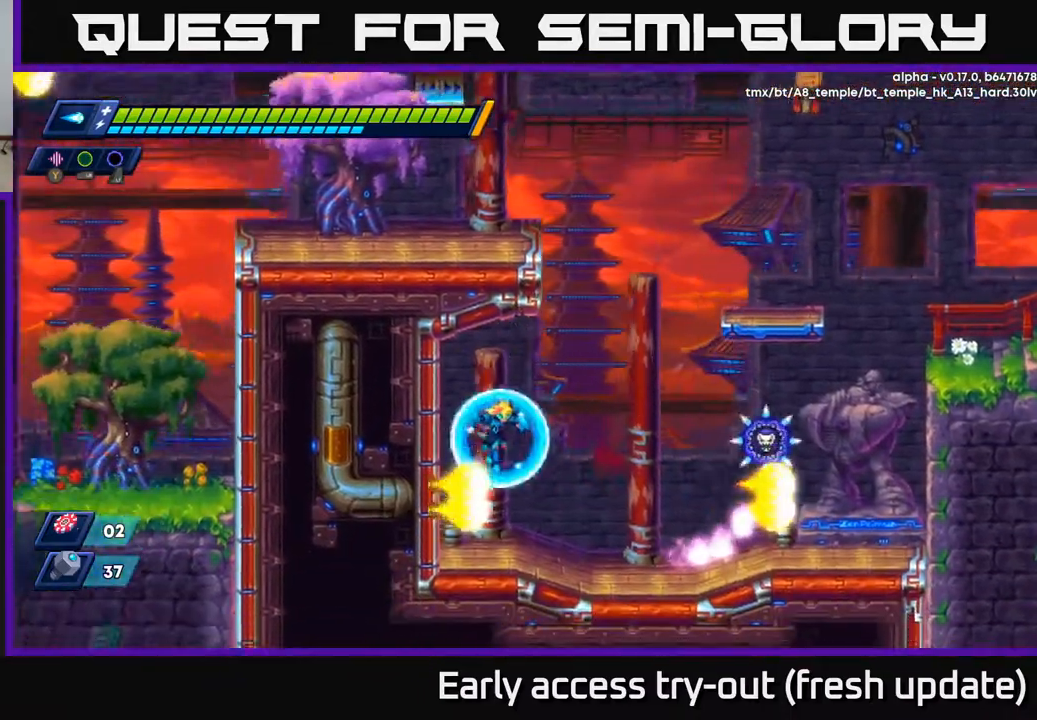
{"buttons": ["DPAD_RIGHT"], "left_stick": "center", "right_stick": "center", "events": [[33, "DPAD_RIGHT", "down"], [150, "X", "down"], [167, "DPAD_RIGHT", "up"], [200, "X", "up"], [267, "DPAD_RIGHT", "down"], [283, "X", "down"], [367, "X", "up"], [433, "X", "down"], [500, "X", "up"]]}
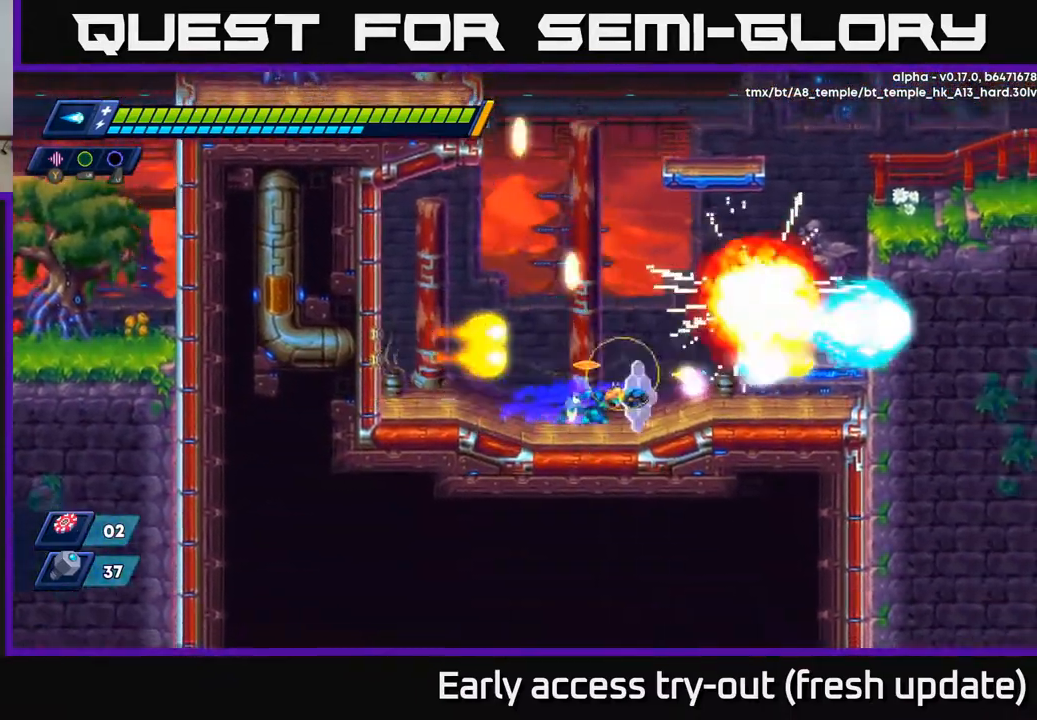
{"buttons": ["DPAD_RIGHT"], "left_stick": "center", "right_stick": "center", "events": [[117, "X", "down"], [183, "X", "up"], [317, "DPAD_RIGHT", "up"], [483, "DPAD_RIGHT", "down"]]}
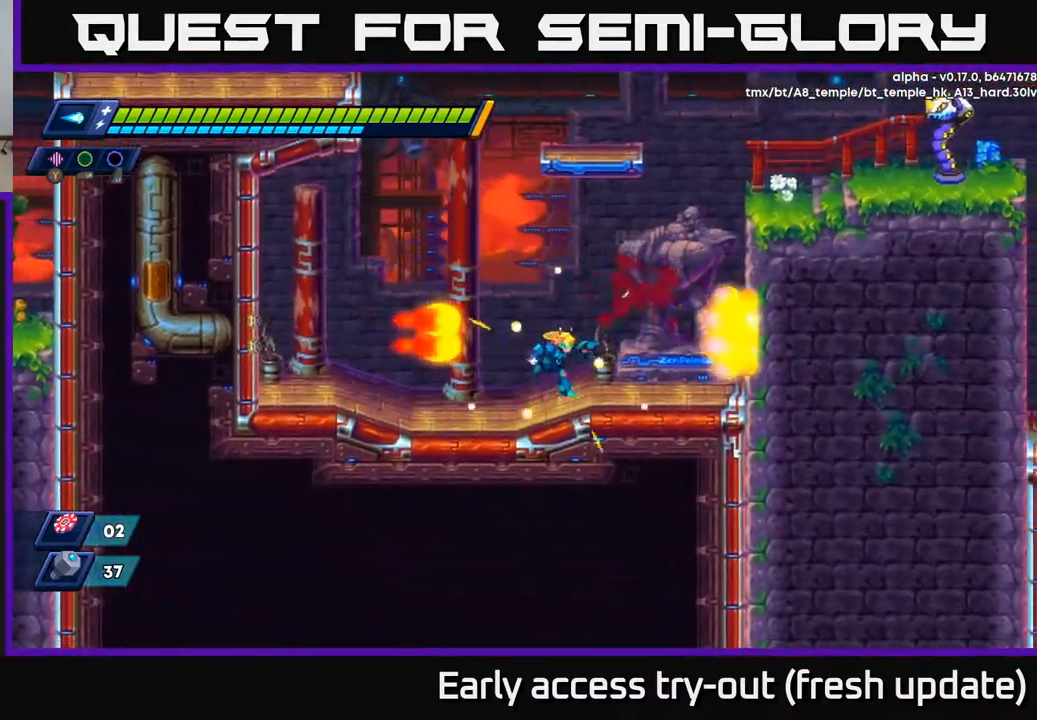
{"buttons": ["A", "R2", "DPAD_RIGHT"], "left_stick": "center", "right_stick": "center", "events": [[67, "R2", "down"], [200, "A", "down"], [400, "A", "up"], [483, "A", "down"]]}
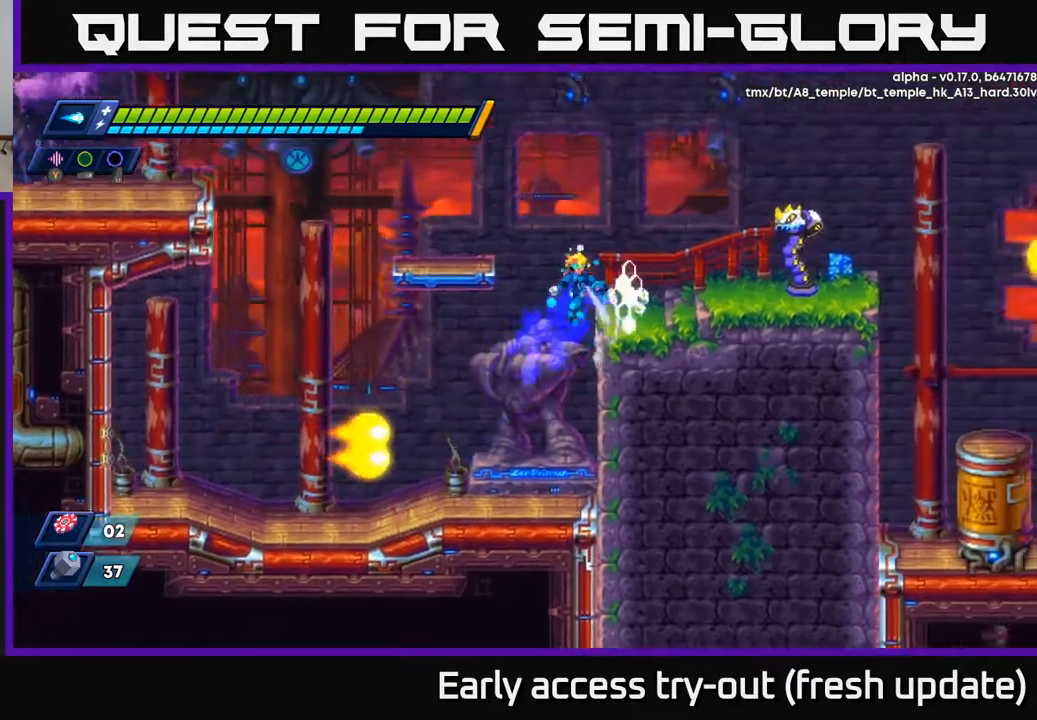
{"buttons": ["X"], "left_stick": "center", "right_stick": "center", "events": [[117, "X", "down"], [150, "A", "up"], [167, "R2", "up"], [200, "X", "up"], [217, "DPAD_RIGHT", "up"], [250, "X", "down"], [317, "X", "up"], [367, "X", "down"], [433, "X", "up"], [483, "X", "down"]]}
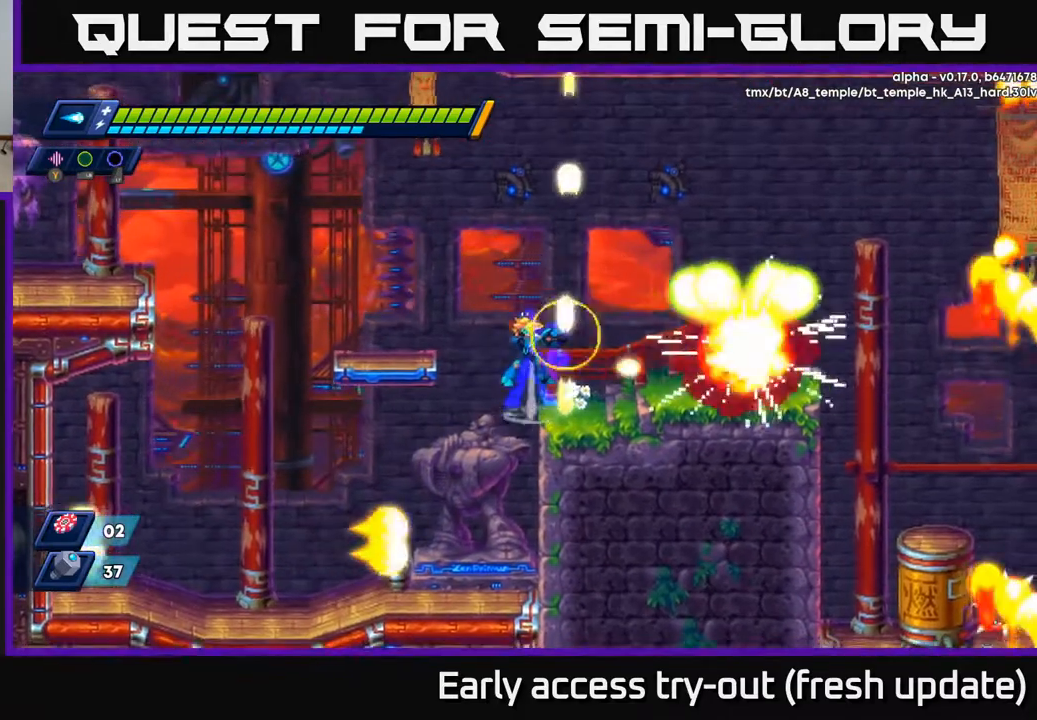
{"buttons": ["R2", "DPAD_RIGHT"], "left_stick": "center", "right_stick": "center", "events": [[17, "A", "down"], [67, "A", "up"], [67, "X", "up"], [233, "DPAD_RIGHT", "down"], [417, "R2", "down"]]}
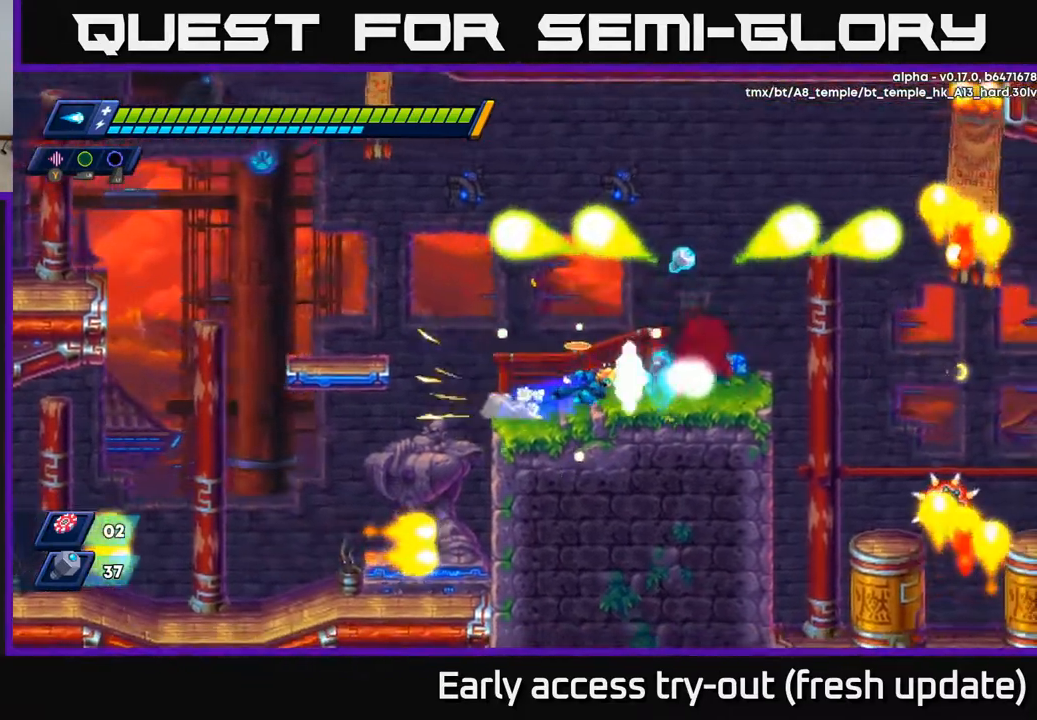
{"buttons": [], "left_stick": "center", "right_stick": "down", "events": [[117, "A", "down"], [233, "A", "up"], [250, "R2", "up"], [400, "DPAD_RIGHT", "up"], [483, "right_stick", "down"]]}
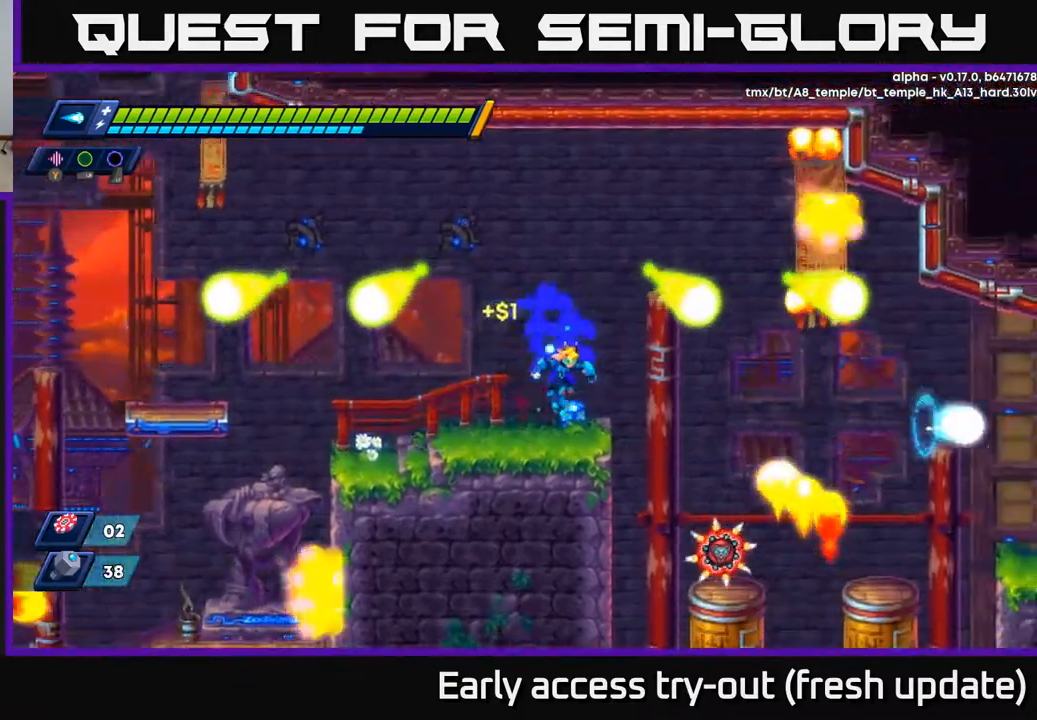
{"buttons": ["X"], "left_stick": "center", "right_stick": "center", "events": [[50, "right_stick", "center"], [117, "DPAD_RIGHT", "down"], [233, "DPAD_RIGHT", "up"], [250, "X", "down"], [300, "X", "up"], [400, "X", "down"], [433, "X", "up"], [500, "X", "down"]]}
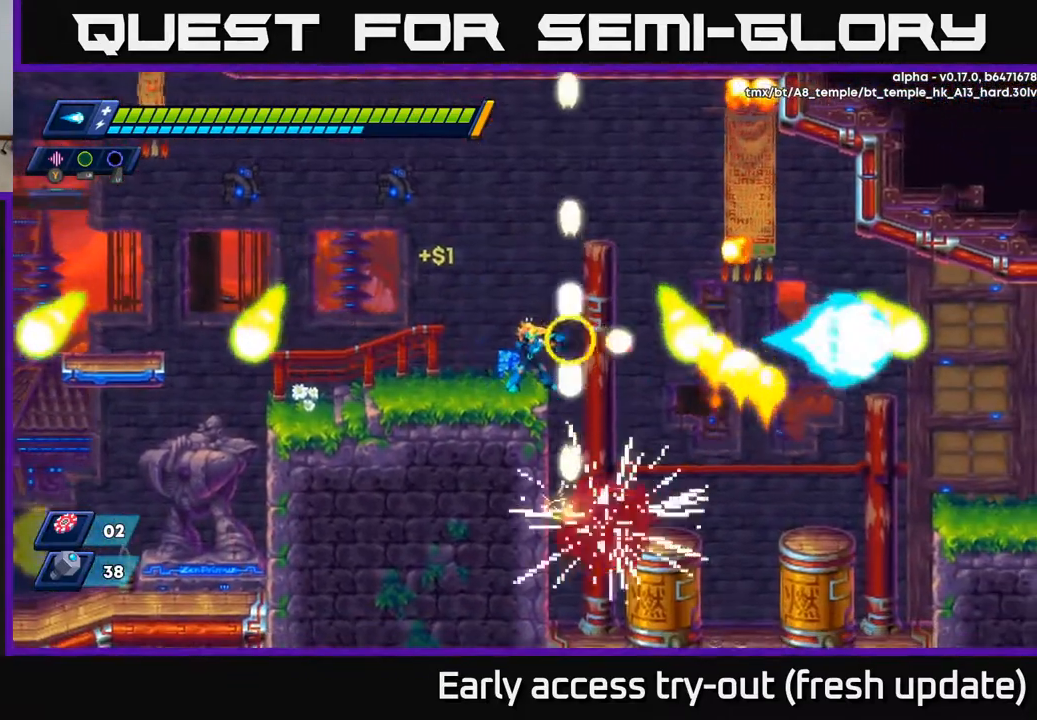
{"buttons": ["DPAD_RIGHT"], "left_stick": "center", "right_stick": "center", "events": [[33, "X", "up"], [100, "X", "down"], [167, "X", "up"], [300, "DPAD_RIGHT", "down"]]}
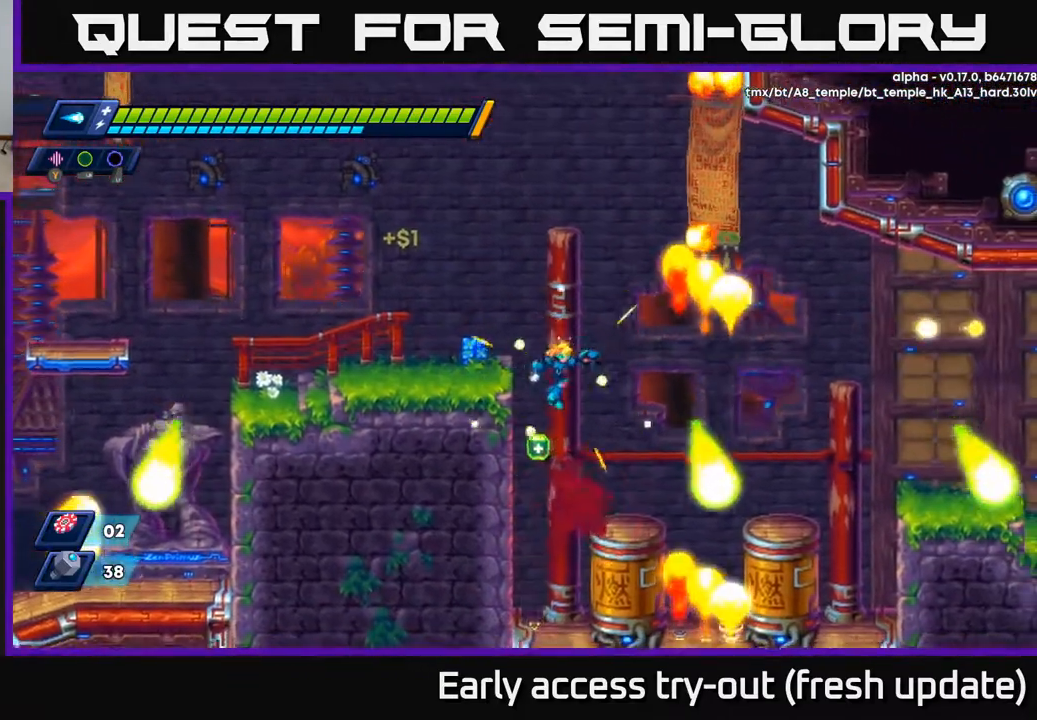
{"buttons": ["A", "R2", "DPAD_RIGHT"], "left_stick": "center", "right_stick": "center", "events": [[50, "DPAD_RIGHT", "up"], [133, "DPAD_RIGHT", "down"], [300, "DPAD_RIGHT", "up"], [483, "R2", "down"], [500, "A", "down"], [500, "DPAD_RIGHT", "down"]]}
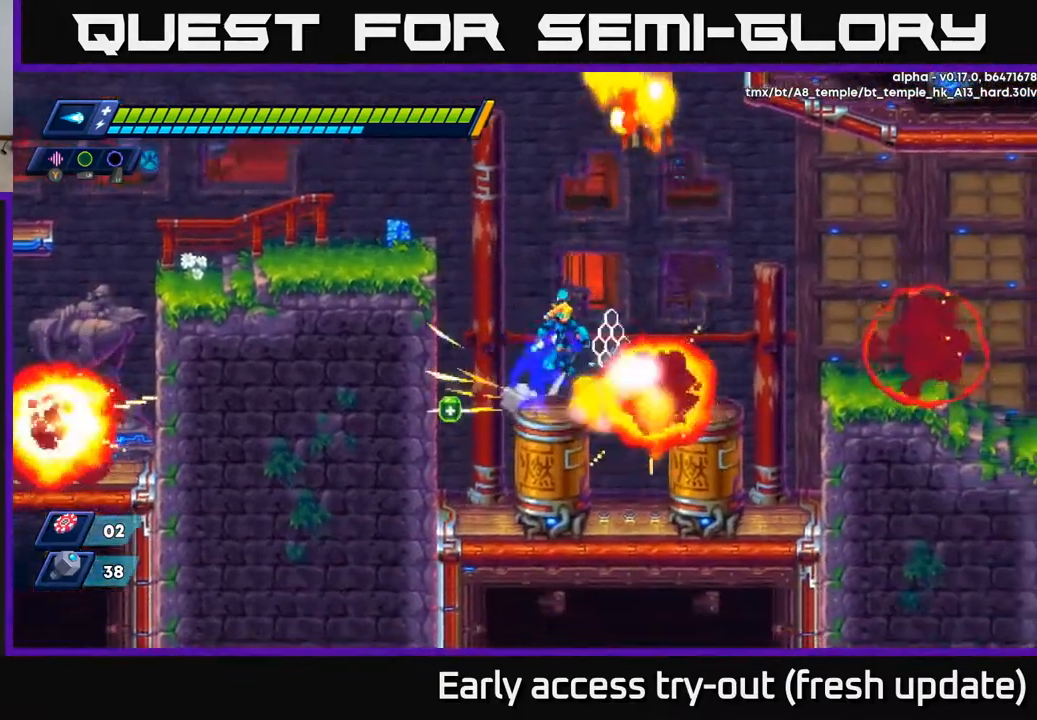
{"buttons": ["A", "R2", "DPAD_RIGHT"], "left_stick": "center", "right_stick": "center", "events": []}
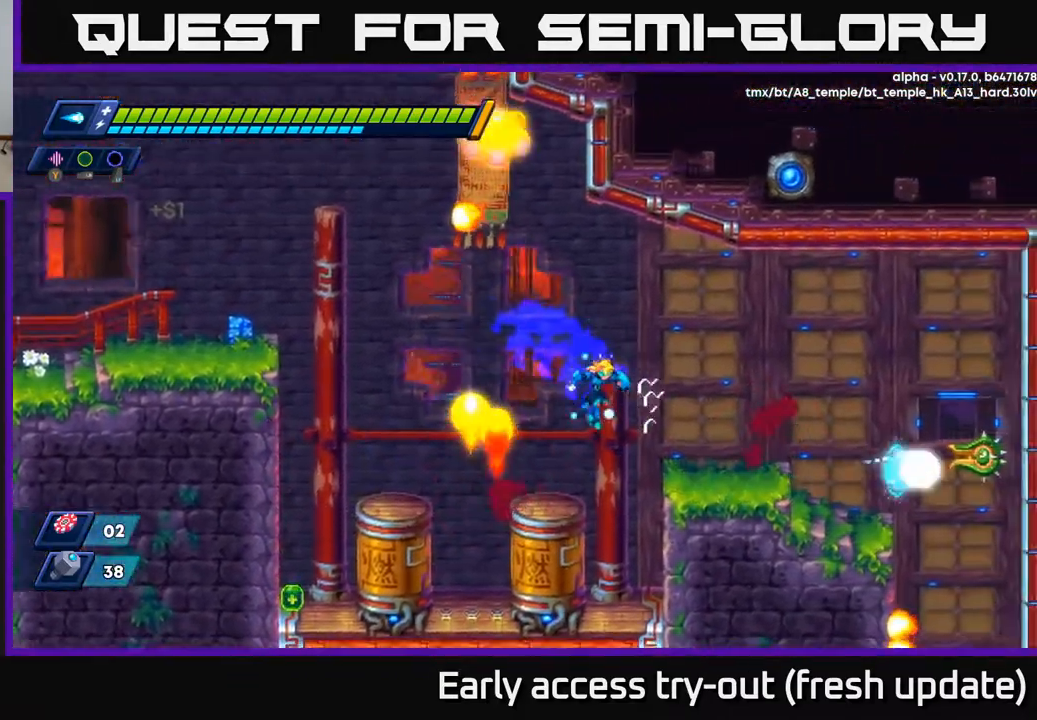
{"buttons": ["DPAD_RIGHT"], "left_stick": "center", "right_stick": "center", "events": [[67, "A", "up"], [217, "A", "down"], [317, "R2", "up"], [333, "A", "up"]]}
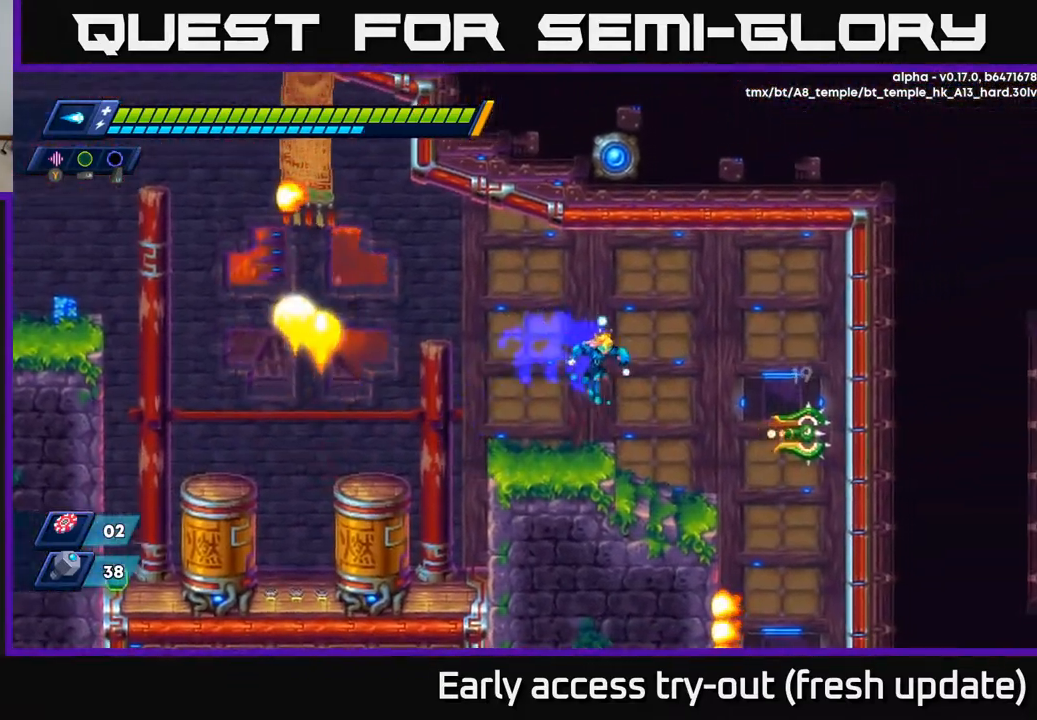
{"buttons": ["A", "R2", "DPAD_RIGHT"], "left_stick": "center", "right_stick": "center", "events": [[167, "DPAD_RIGHT", "up"], [167, "X", "down"], [267, "X", "up"], [367, "DPAD_RIGHT", "down"], [417, "R2", "down"], [450, "A", "down"]]}
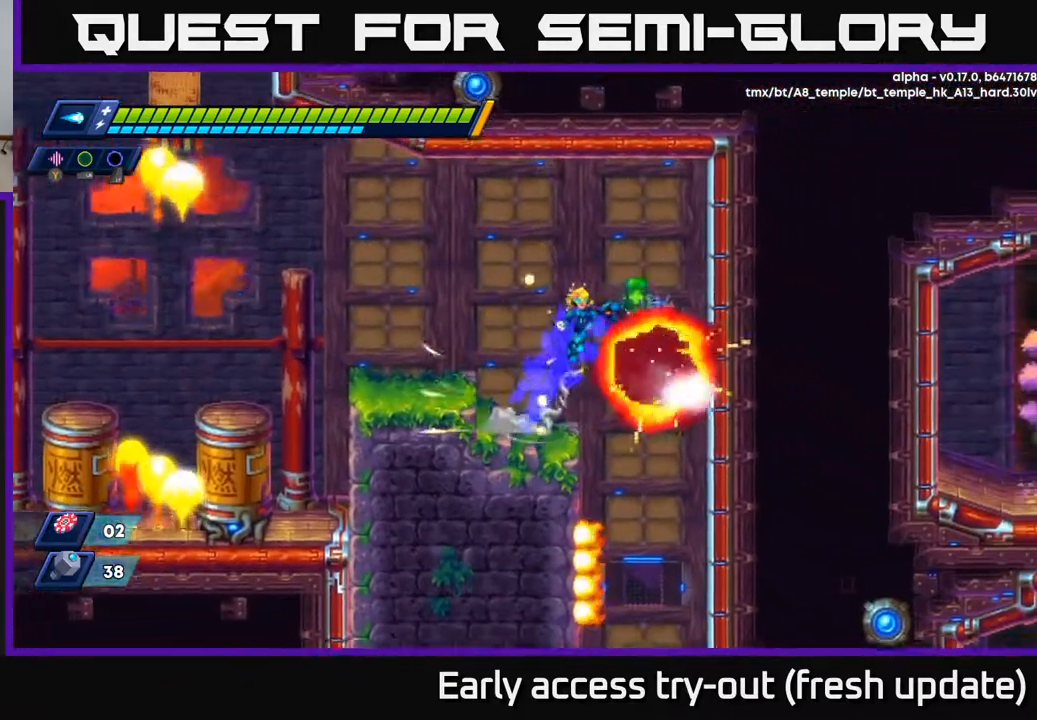
{"buttons": [], "left_stick": "center", "right_stick": "down", "events": [[50, "A", "up"], [67, "R2", "up"], [283, "DPAD_RIGHT", "up"], [417, "right_stick", "down"]]}
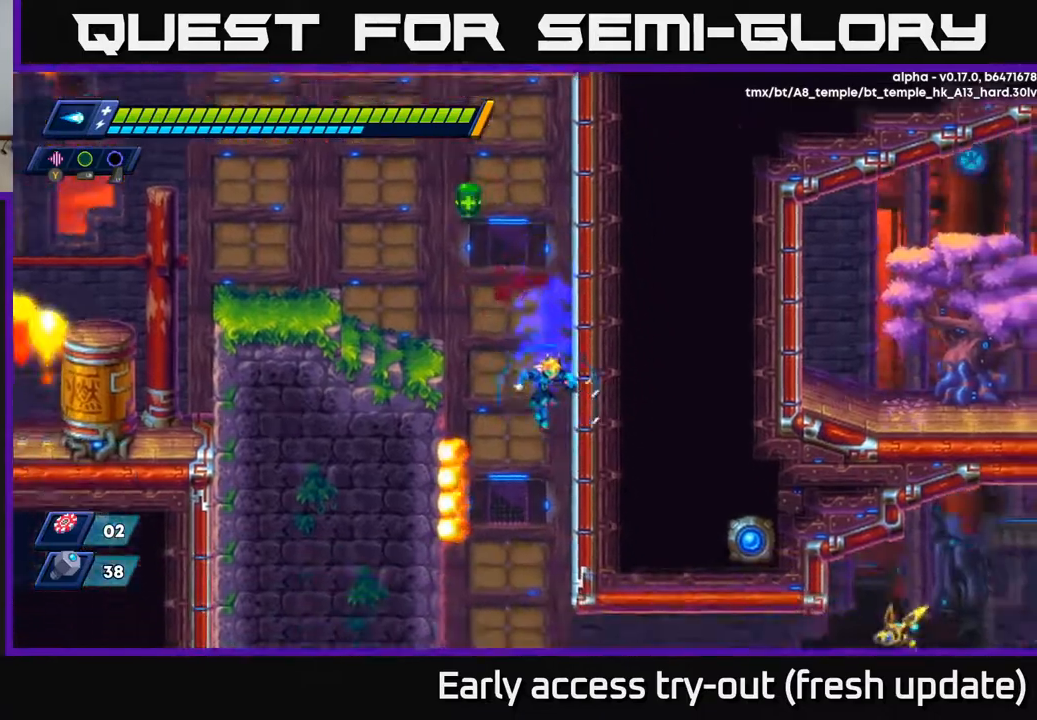
{"buttons": [], "left_stick": "center", "right_stick": "center", "events": [[233, "DPAD_RIGHT", "down"], [300, "right_stick", "center"], [350, "DPAD_RIGHT", "up"]]}
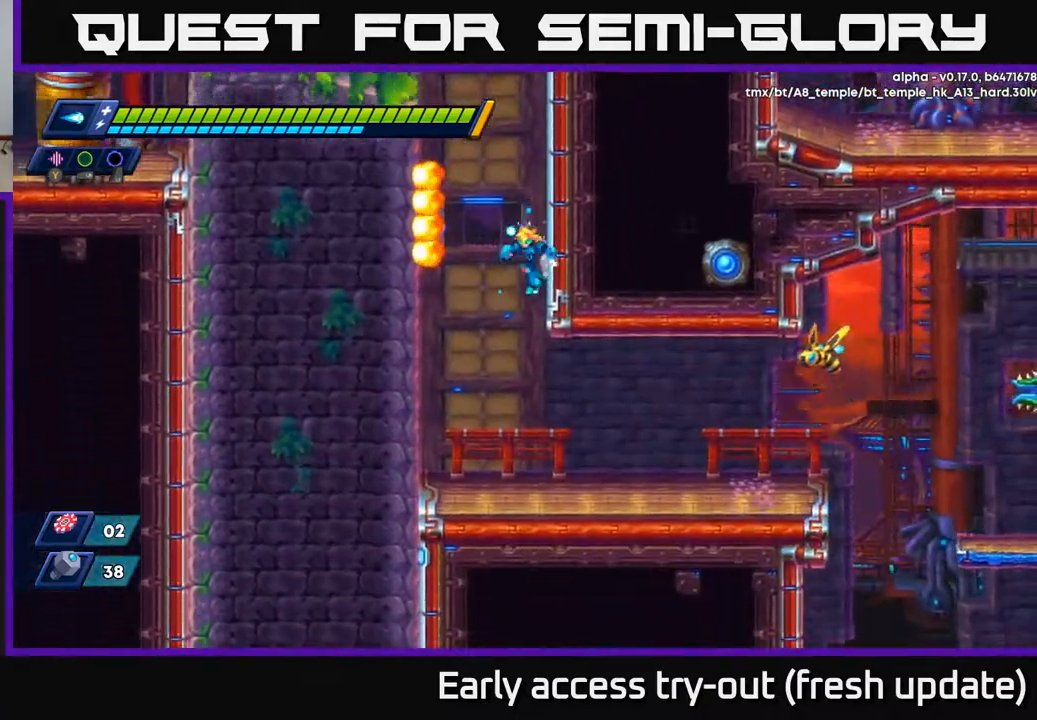
{"buttons": ["DPAD_RIGHT"], "left_stick": "center", "right_stick": "center", "events": [[83, "DPAD_LEFT", "down"], [150, "DPAD_LEFT", "up"], [217, "DPAD_RIGHT", "down"], [317, "X", "down"], [400, "X", "up"]]}
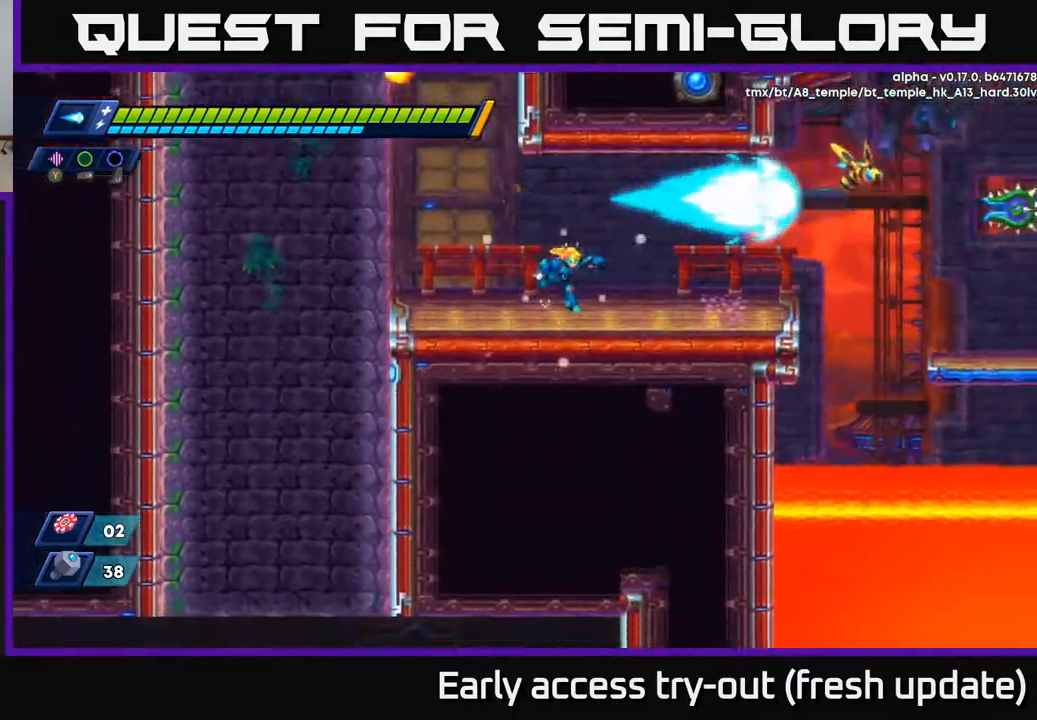
{"buttons": ["A", "X", "R2", "DPAD_RIGHT"], "left_stick": "center", "right_stick": "center", "events": [[150, "R2", "down"], [417, "A", "down"], [483, "X", "down"]]}
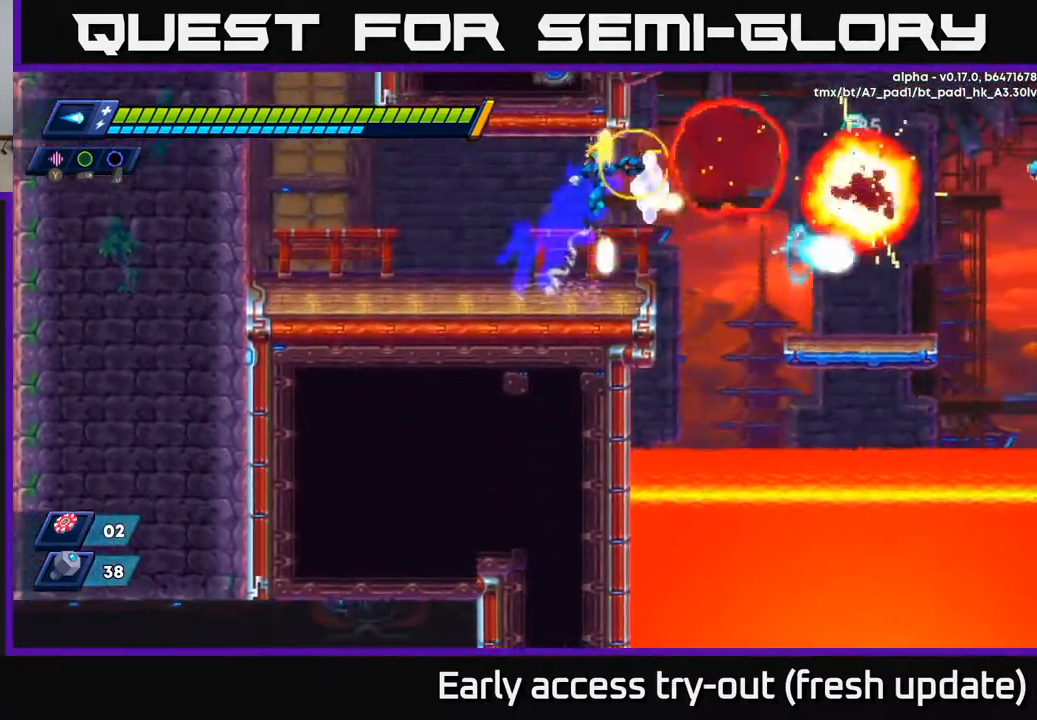
{"buttons": ["A", "R2", "DPAD_RIGHT"], "left_stick": "center", "right_stick": "center", "events": [[17, "A", "up"], [50, "DPAD_RIGHT", "up"], [67, "R2", "up"], [67, "X", "up"], [133, "X", "down"], [200, "X", "up"], [300, "DPAD_RIGHT", "down"], [433, "R2", "down"], [467, "A", "down"]]}
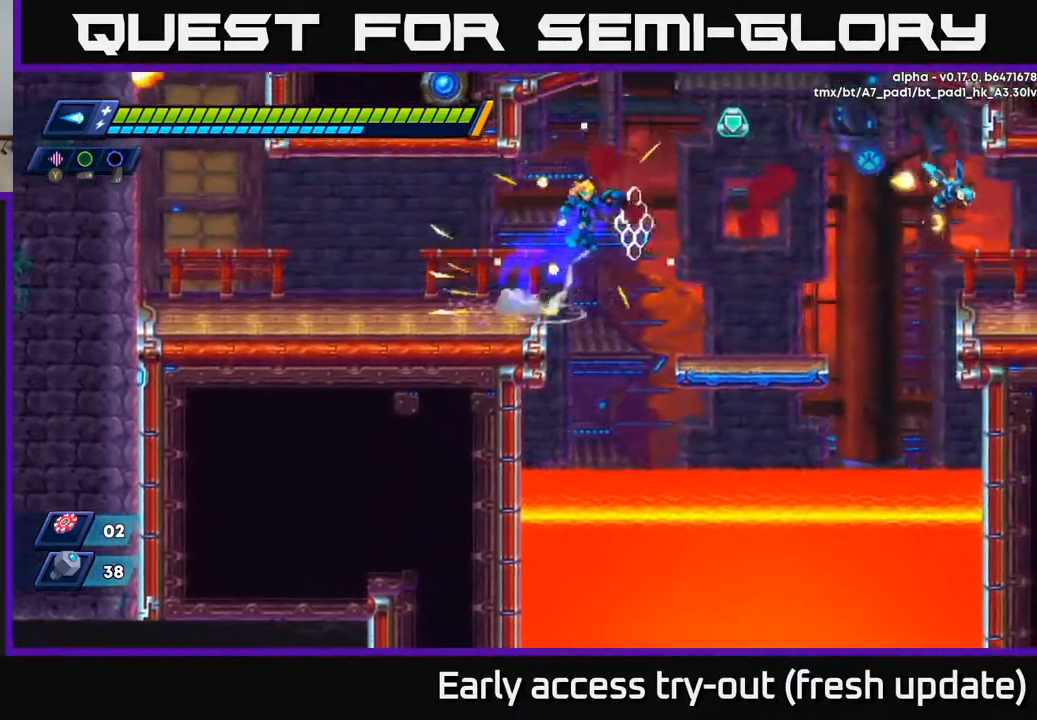
{"buttons": ["X"], "left_stick": "center", "right_stick": "center", "events": [[150, "X", "down"], [200, "A", "up"], [250, "R2", "up"], [267, "X", "up"], [317, "X", "down"], [383, "X", "up"], [467, "DPAD_RIGHT", "up"], [483, "X", "down"]]}
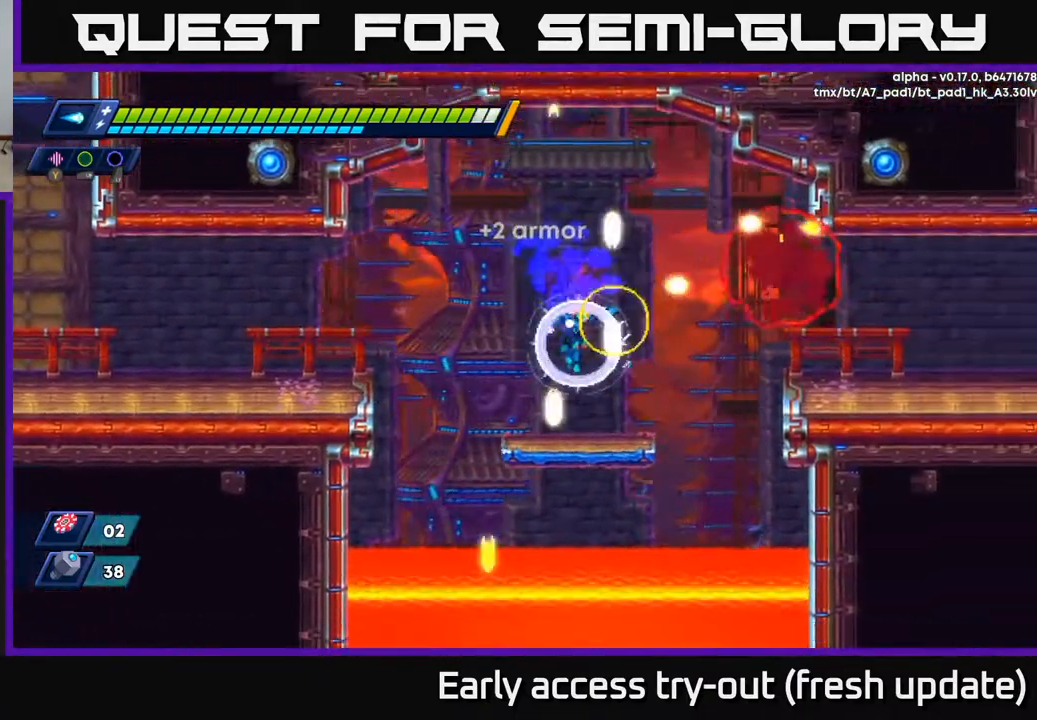
{"buttons": ["A", "R2", "DPAD_RIGHT"], "left_stick": "center", "right_stick": "center", "events": [[50, "X", "up"], [100, "DPAD_RIGHT", "down"], [217, "R2", "down"], [250, "A", "down"]]}
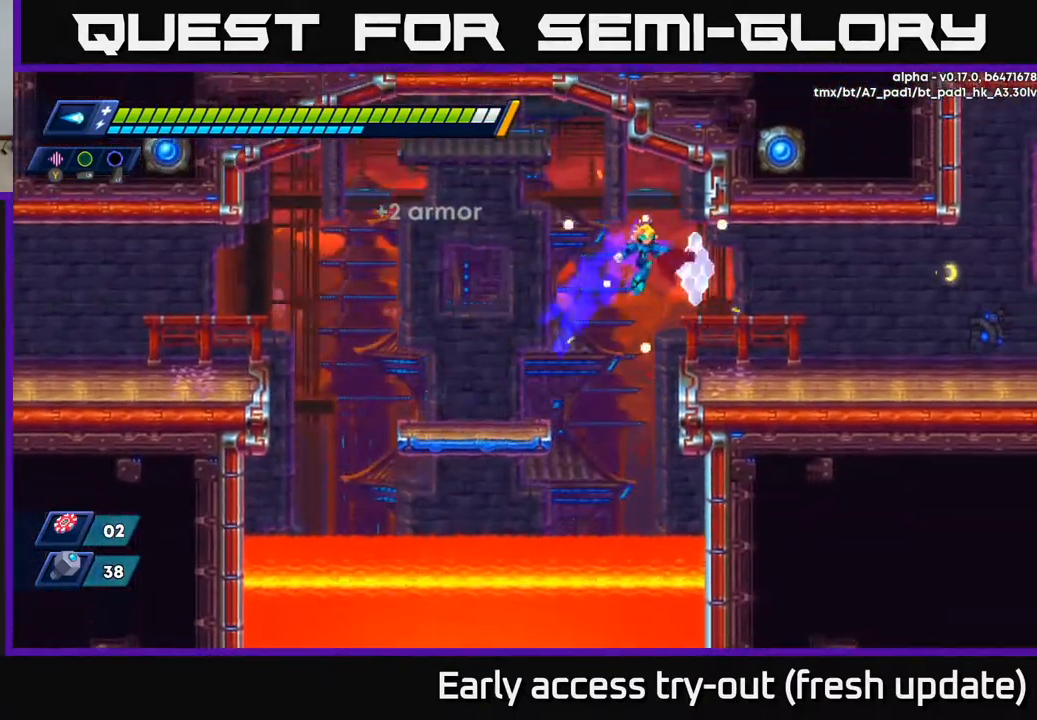
{"buttons": ["R2", "DPAD_RIGHT"], "left_stick": "center", "right_stick": "center", "events": [[17, "A", "up"], [67, "R2", "up"], [283, "R2", "down"], [383, "A", "down"], [483, "A", "up"]]}
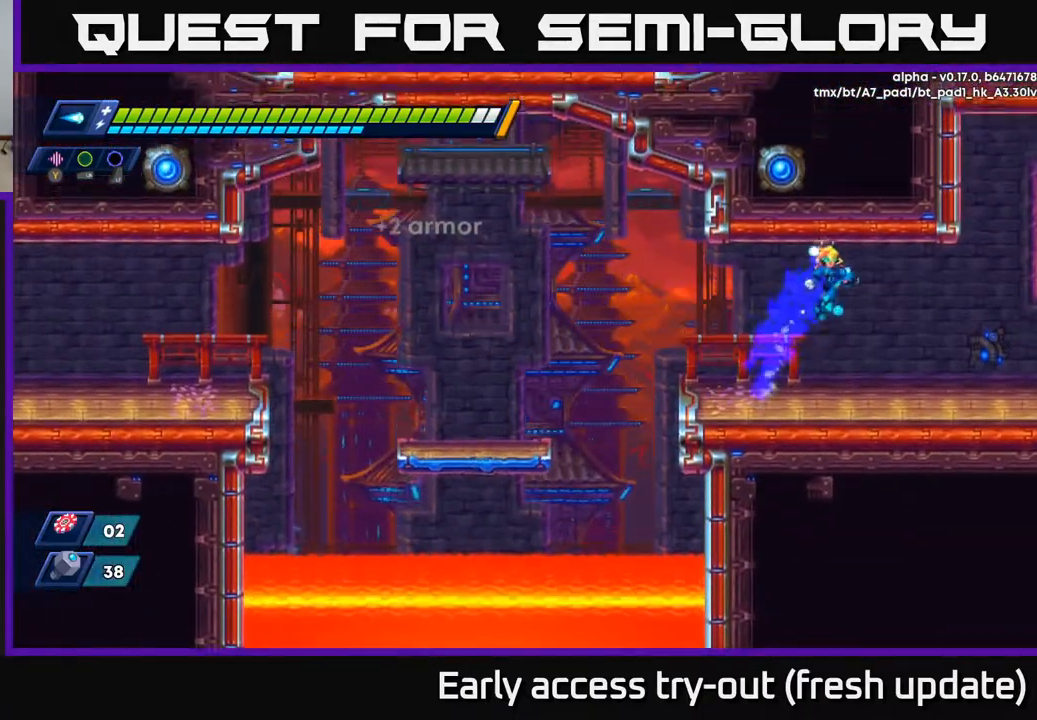
{"buttons": ["A", "R2", "DPAD_RIGHT"], "left_stick": "center", "right_stick": "center", "events": [[400, "A", "down"]]}
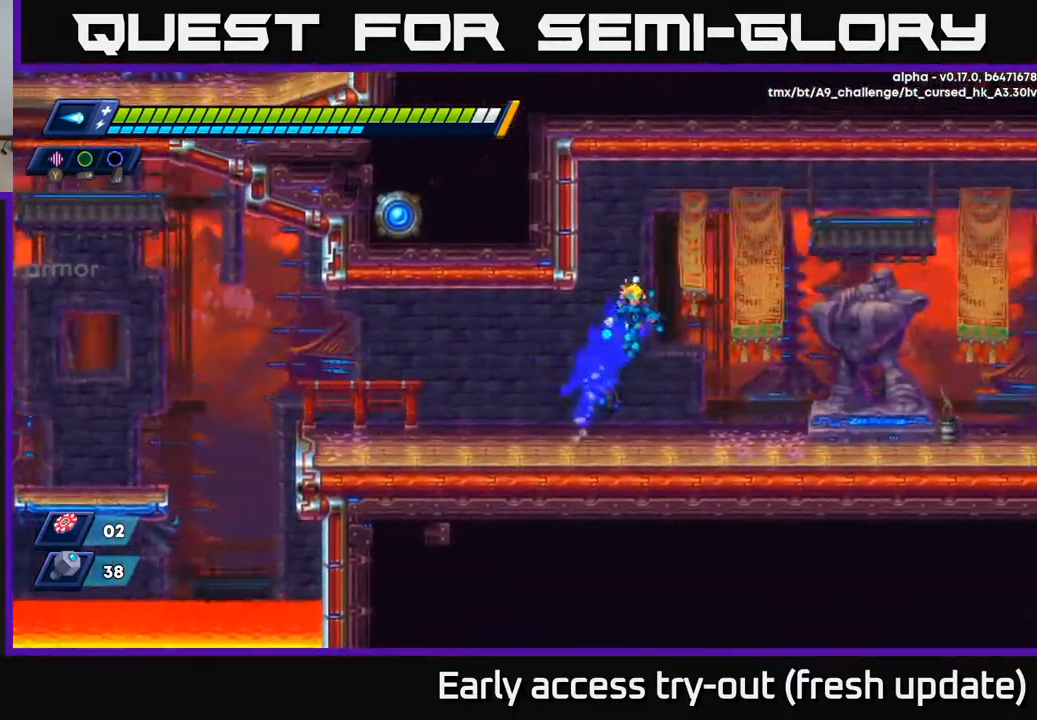
{"buttons": ["A", "R2", "DPAD_RIGHT"], "left_stick": "center", "right_stick": "center", "events": [[33, "A", "up"], [450, "A", "down"]]}
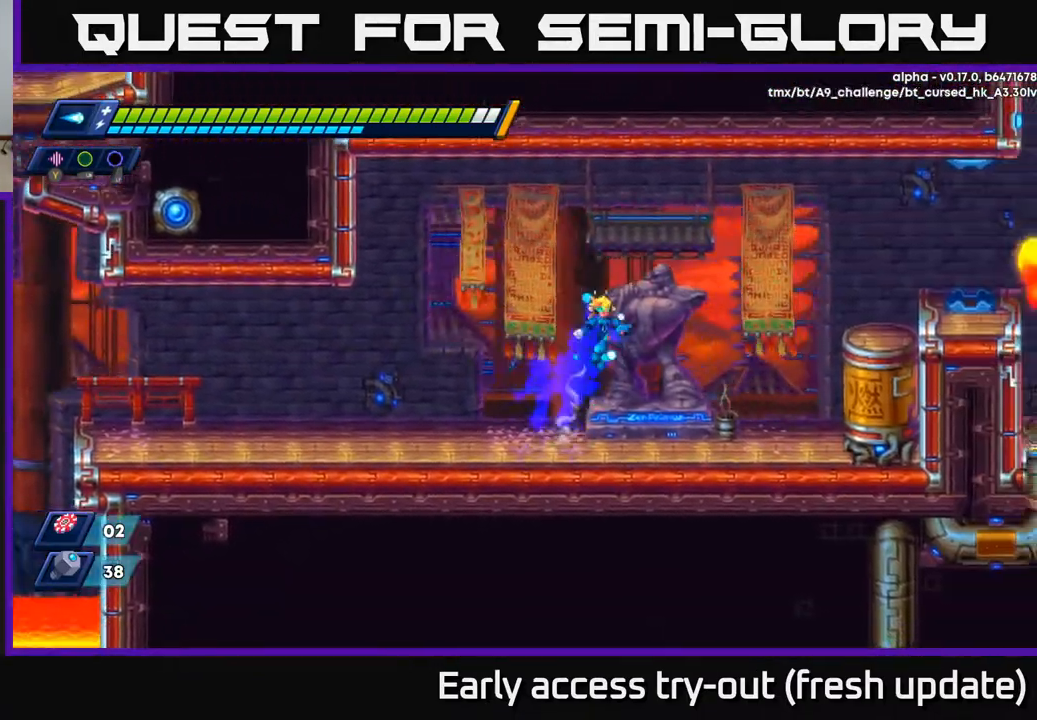
{"buttons": ["R2", "DPAD_RIGHT"], "left_stick": "center", "right_stick": "center", "events": [[433, "A", "up"]]}
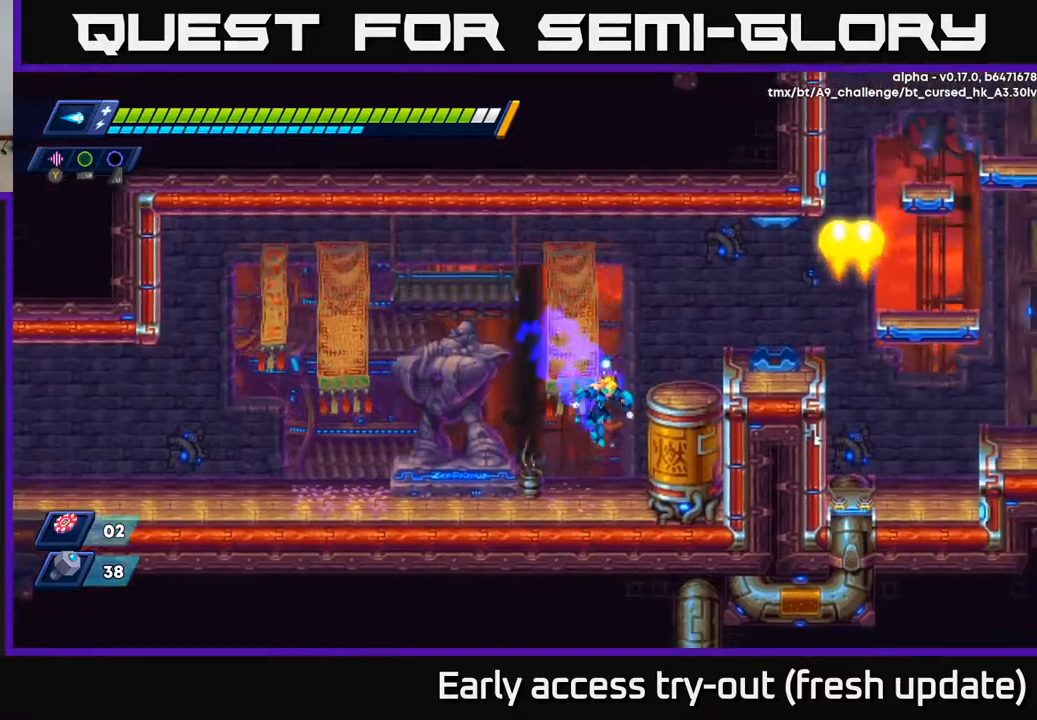
{"buttons": ["A", "R2", "DPAD_RIGHT"], "left_stick": "center", "right_stick": "center", "events": [[83, "A", "down"], [250, "A", "up"], [400, "A", "down"]]}
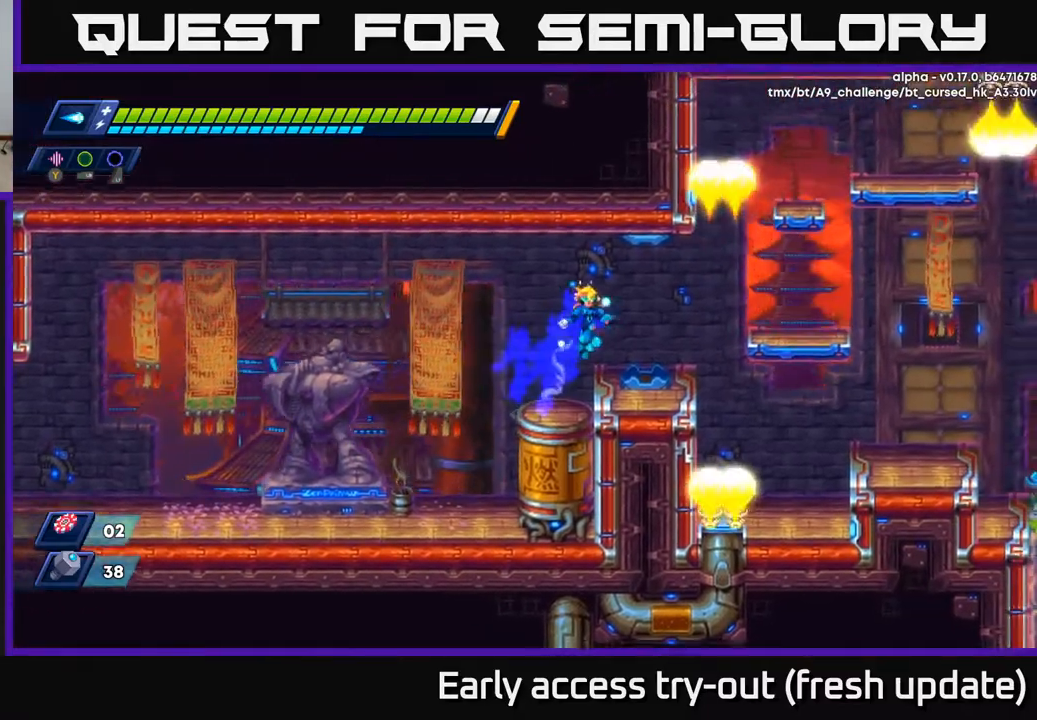
{"buttons": ["R2", "DPAD_RIGHT"], "left_stick": "center", "right_stick": "center", "events": [[17, "A", "up"], [50, "R2", "up"], [300, "R2", "down"], [333, "A", "down"], [500, "A", "up"]]}
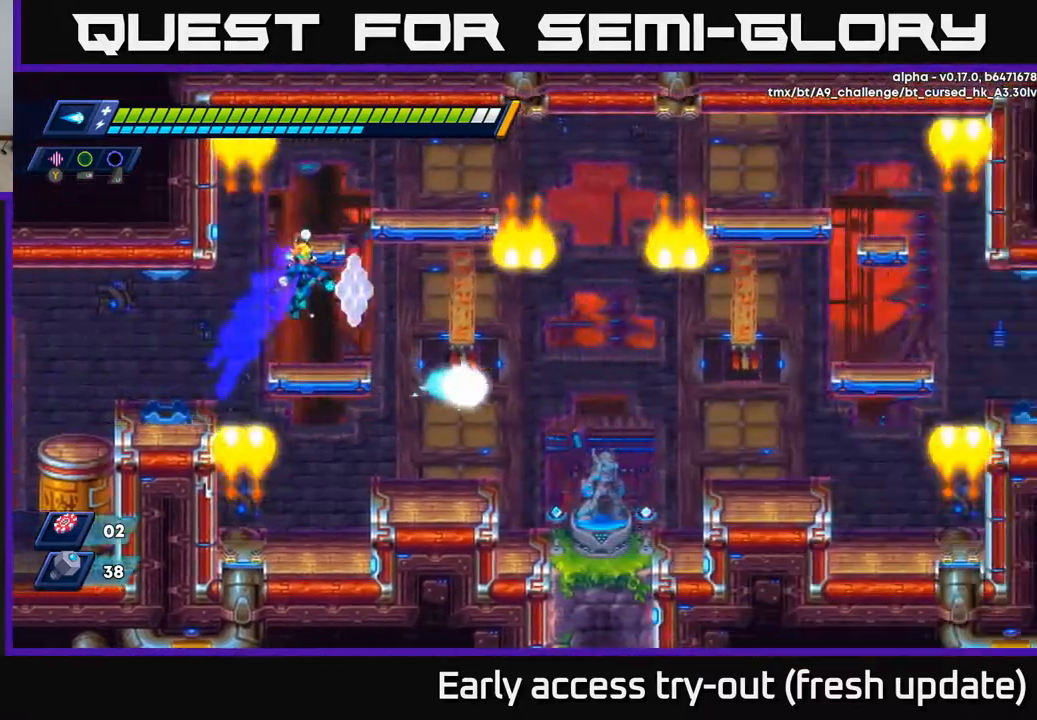
{"buttons": ["R2", "DPAD_RIGHT"], "left_stick": "center", "right_stick": "center", "events": [[300, "R2", "up"], [467, "R2", "down"]]}
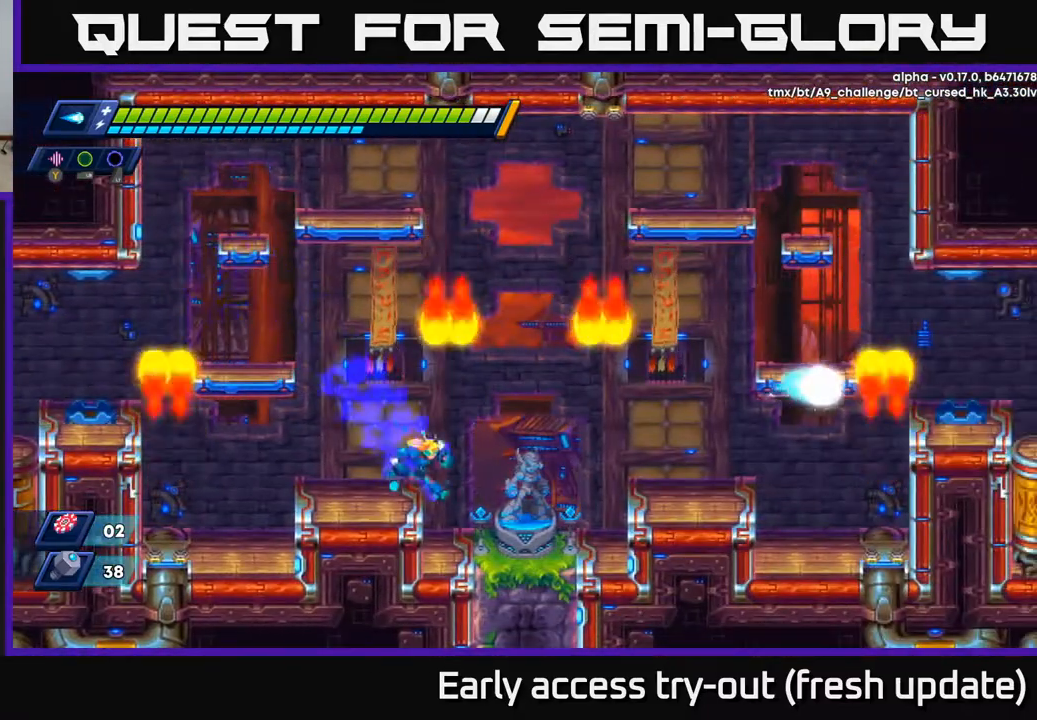
{"buttons": ["B", "DPAD_RIGHT"], "left_stick": "center", "right_stick": "center", "events": [[183, "R2", "up"], [467, "B", "down"]]}
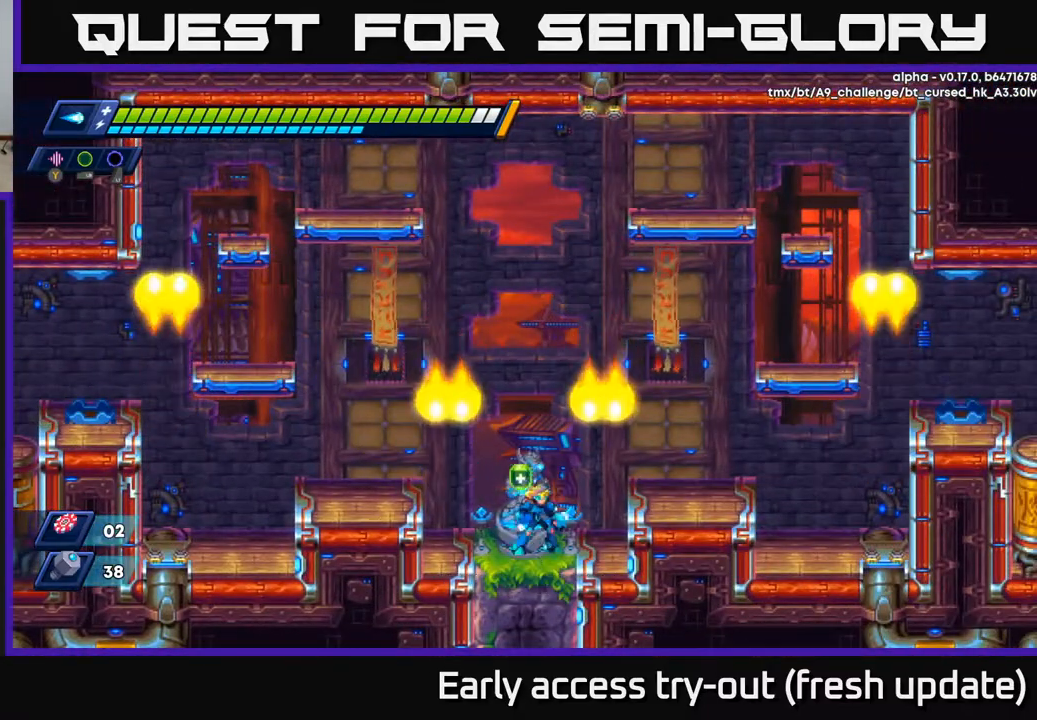
{"buttons": [], "left_stick": "center", "right_stick": "center", "events": [[17, "DPAD_RIGHT", "up"], [33, "B", "up"], [400, "DPAD_LEFT", "down"], [433, "DPAD_LEFT", "up"]]}